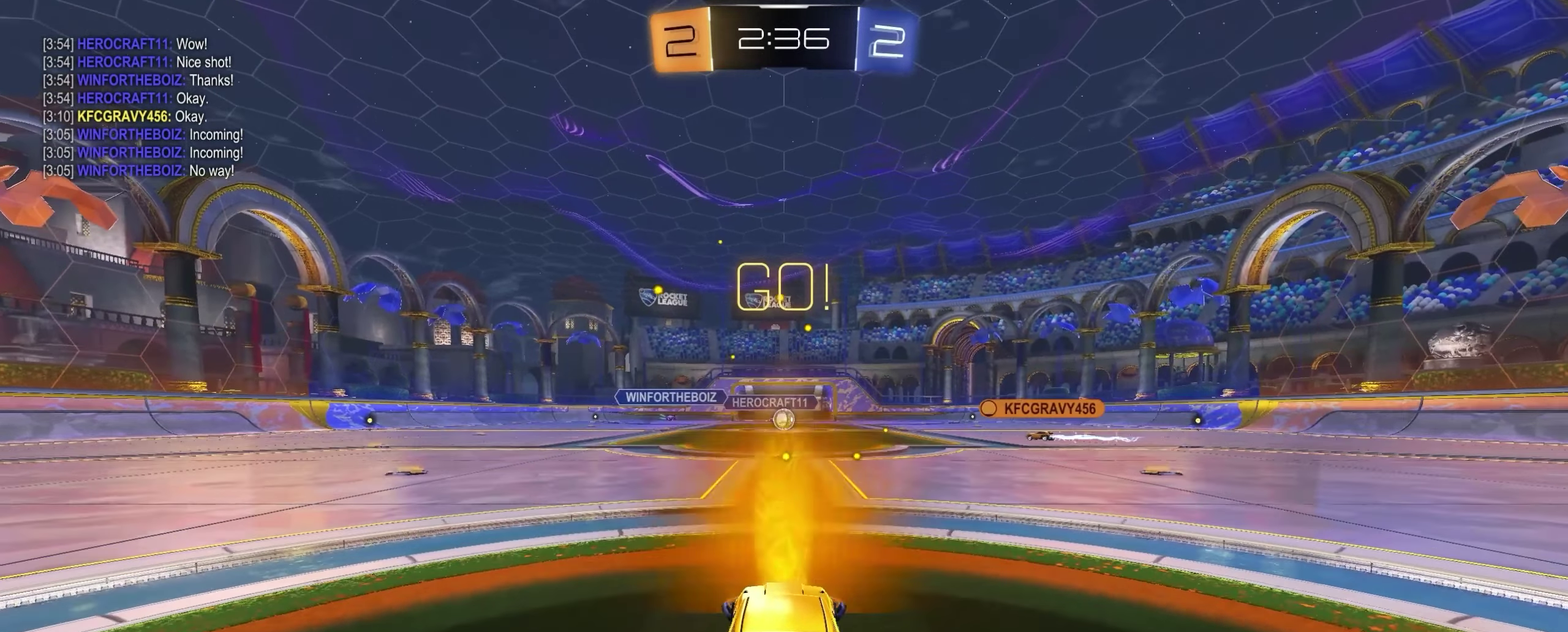
Gameplay with a controller (Xbox layout); each line is a JSON object with the inputs held at the frame after it. "events" lists button and stick changes between this image and that frame as [ms after this image, input, new state], when the widget could be followed in between.
{"buttons": ["L2"], "left_stick": "center", "right_stick": "center", "events": [[267, "left_stick", "right"], [467, "left_stick", "center"]]}
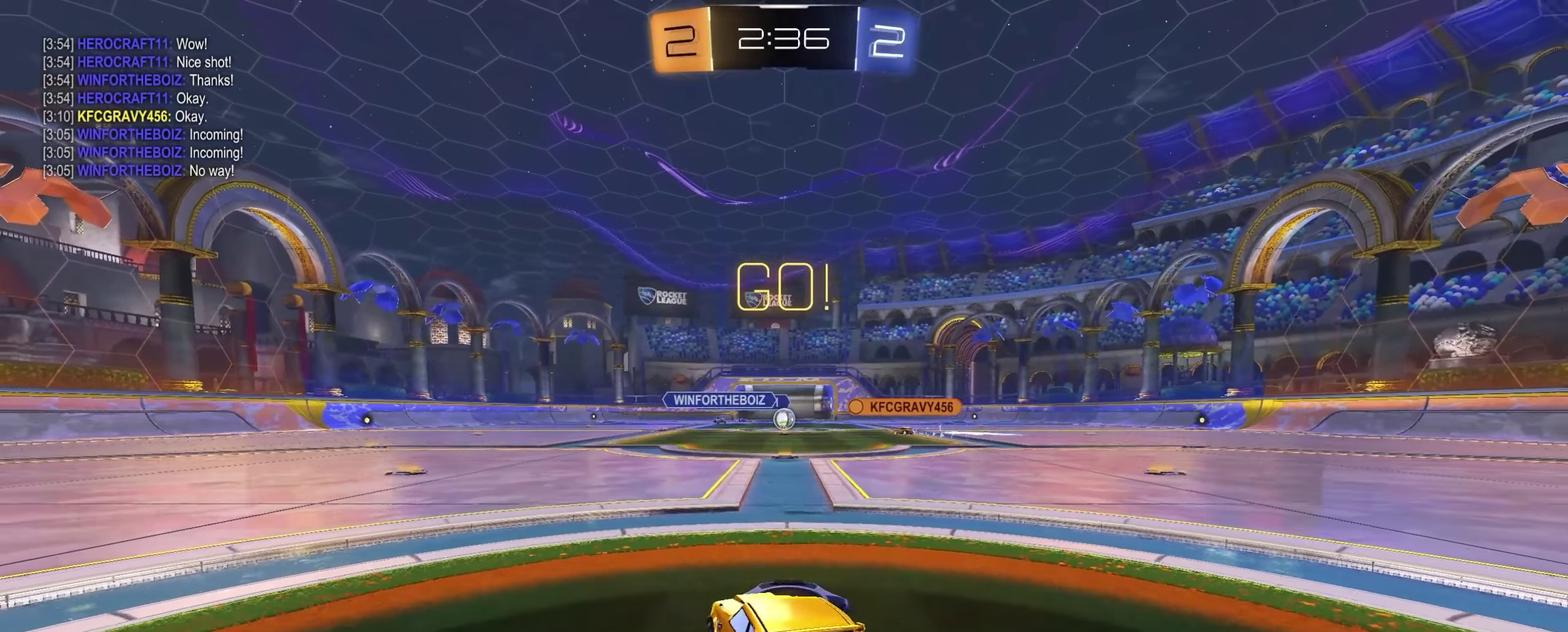
{"buttons": ["L2"], "left_stick": "center", "right_stick": "center", "events": [[83, "left_stick", "left"], [433, "left_stick", "up-left"], [483, "left_stick", "center"]]}
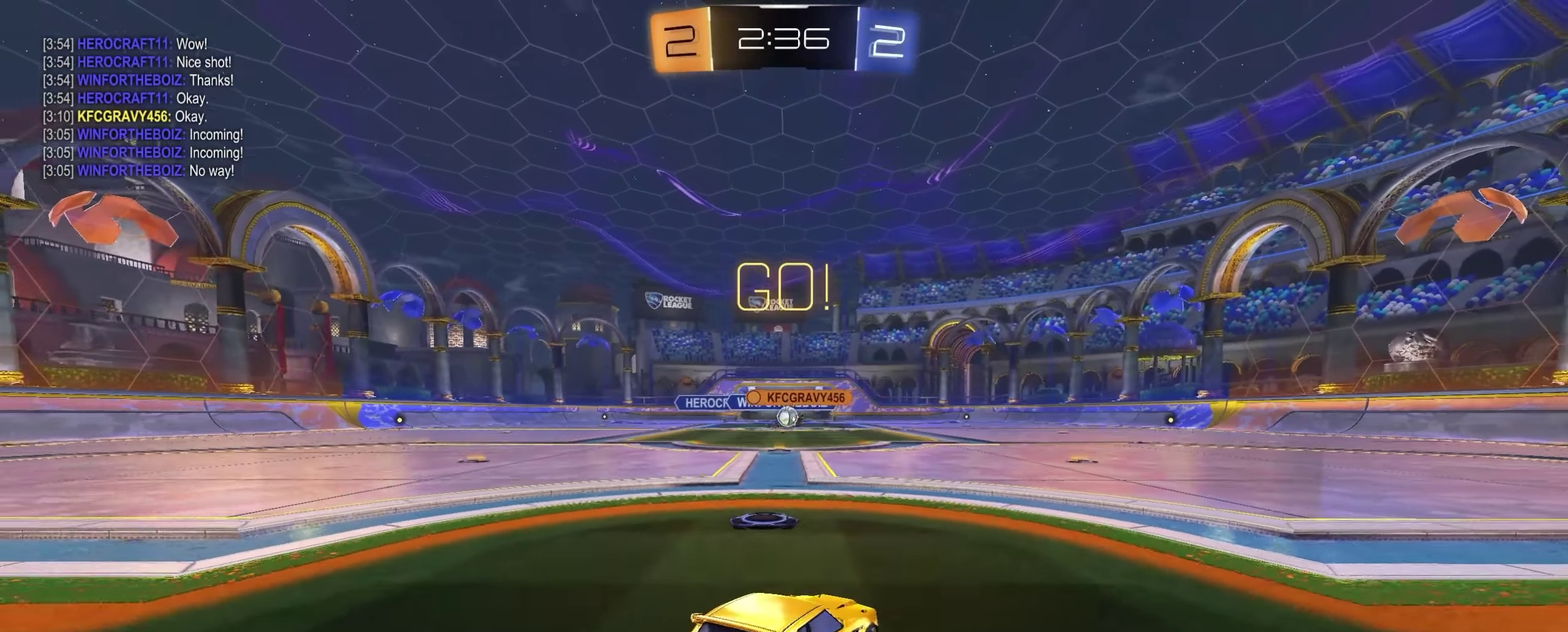
{"buttons": ["L2"], "left_stick": "right", "right_stick": "center", "events": [[83, "left_stick", "right"], [333, "left_stick", "center"], [433, "left_stick", "right"]]}
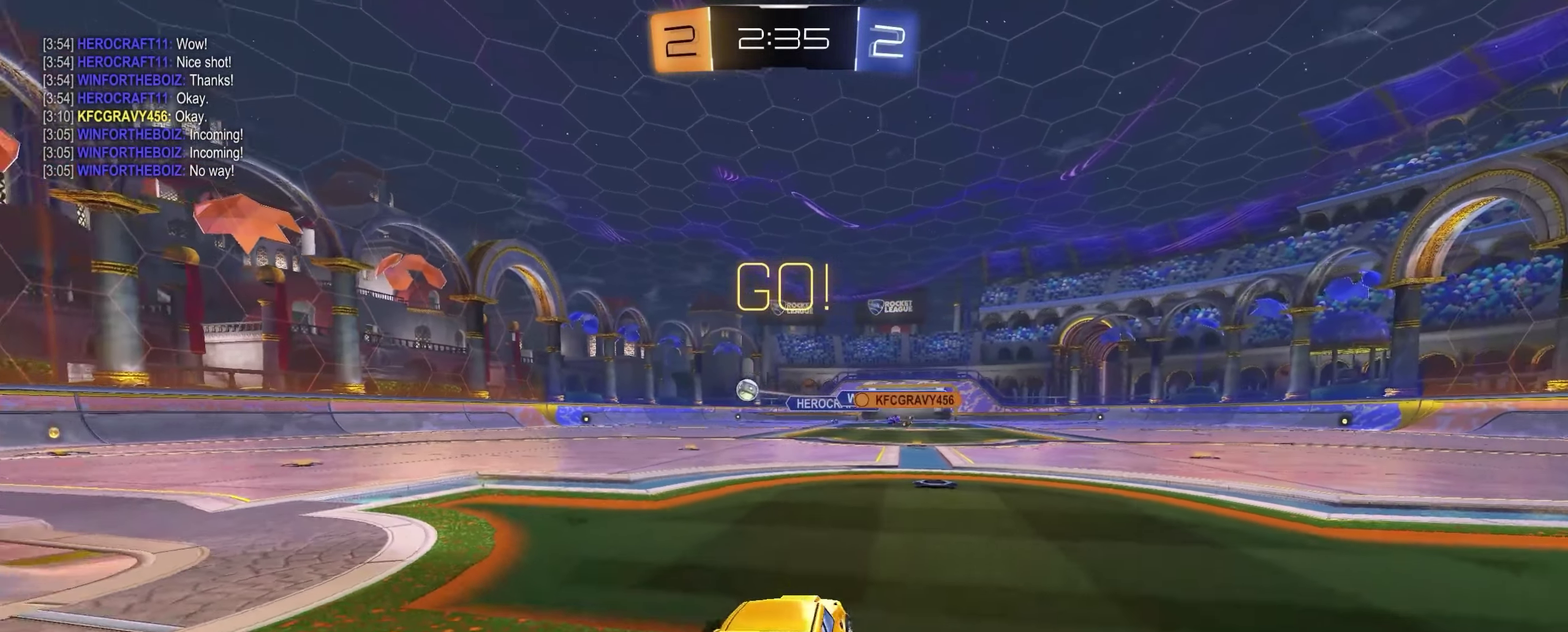
{"buttons": ["L2", "R1"], "left_stick": "up-left", "right_stick": "center", "events": [[400, "left_stick", "center"], [467, "left_stick", "up-left"], [483, "R1", "down"]]}
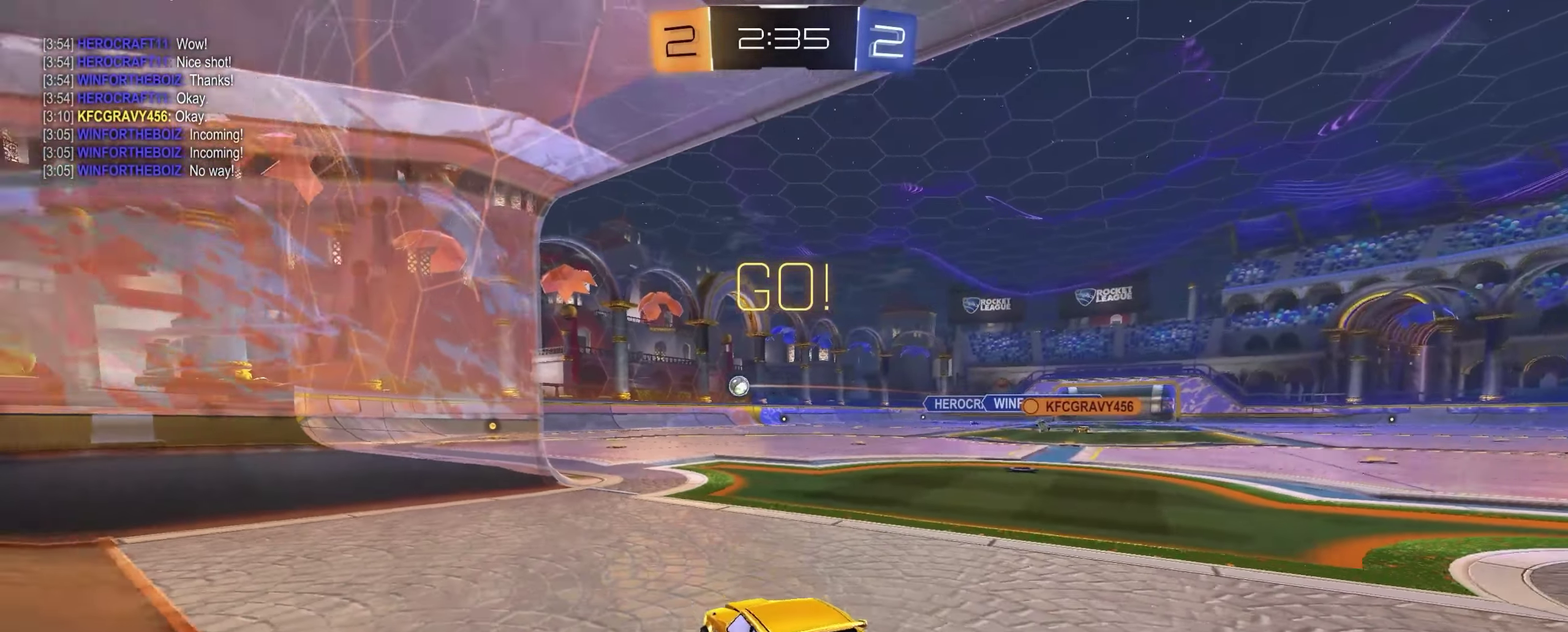
{"buttons": ["R2"], "left_stick": "center", "right_stick": "center", "events": [[133, "L2", "up"], [133, "R1", "up"], [133, "R2", "down"], [167, "left_stick", "center"]]}
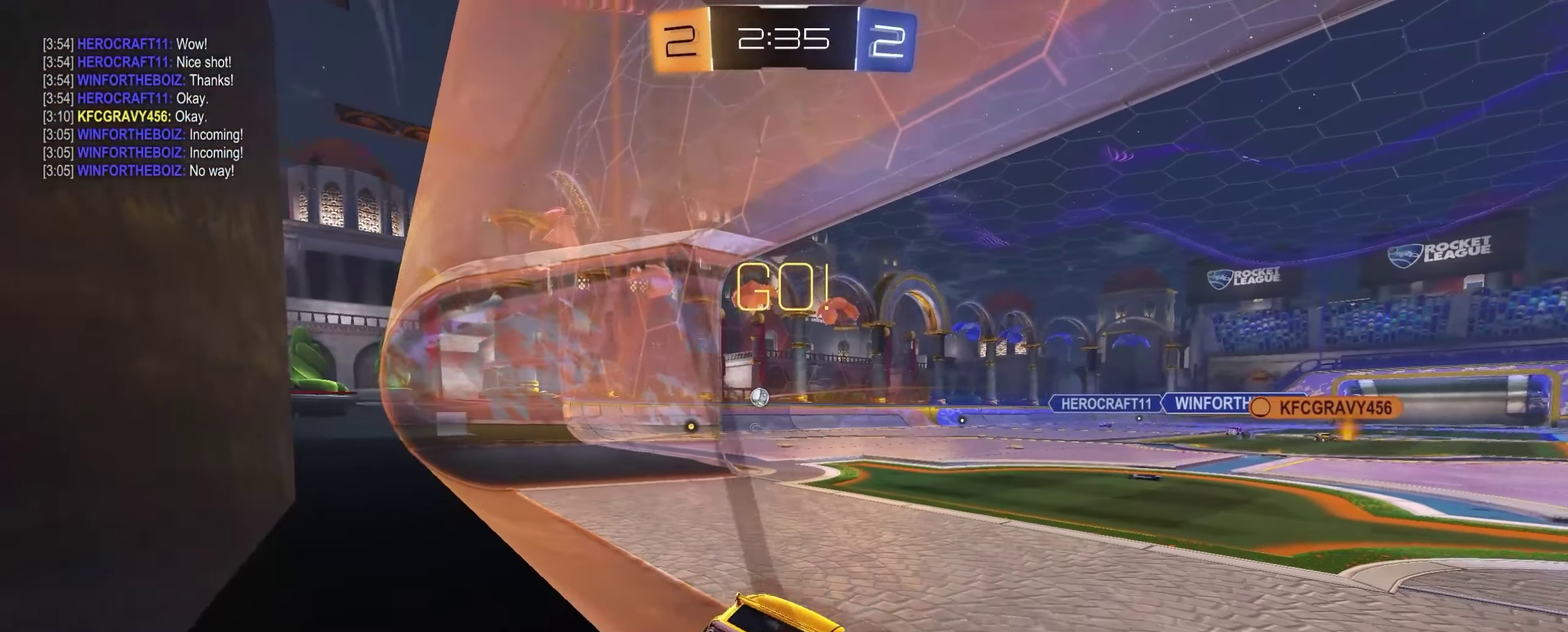
{"buttons": ["R2"], "left_stick": "center", "right_stick": "center", "events": []}
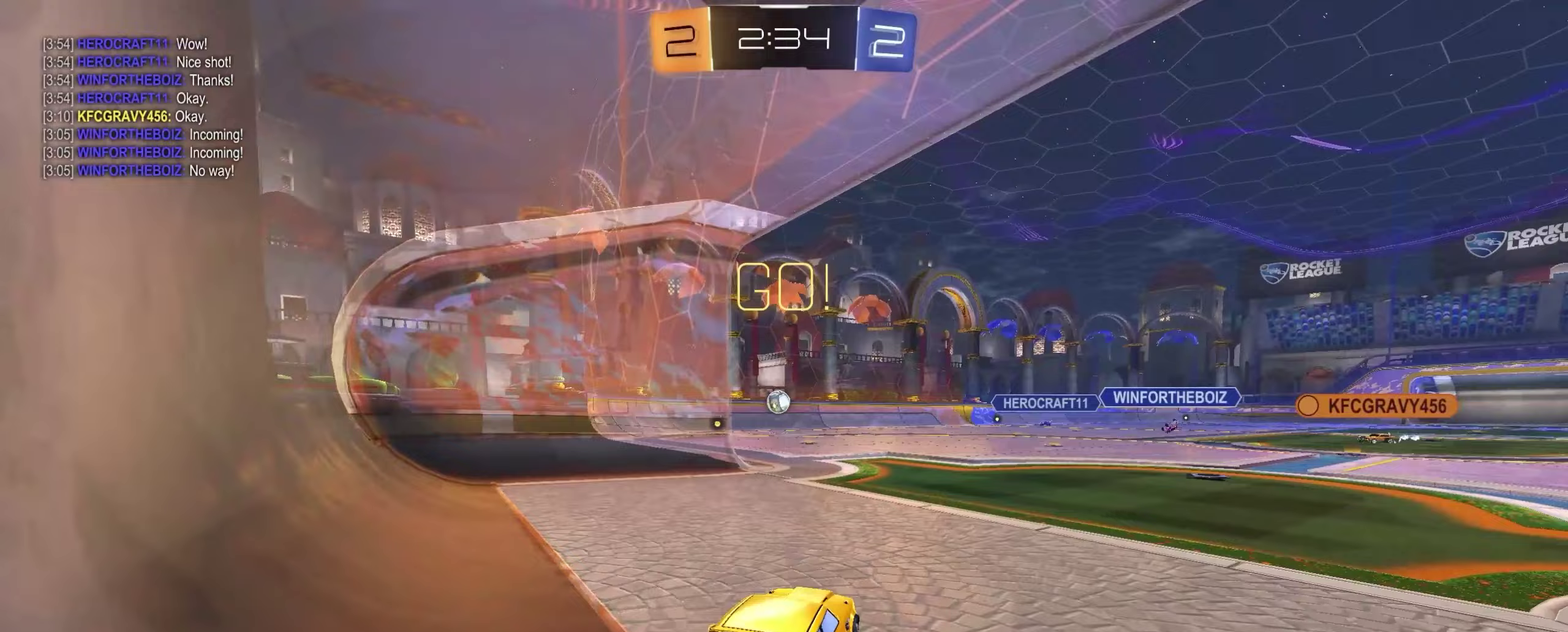
{"buttons": [], "left_stick": "left", "right_stick": "center", "events": [[100, "left_stick", "left"], [233, "left_stick", "center"], [383, "left_stick", "left"], [467, "R2", "up"]]}
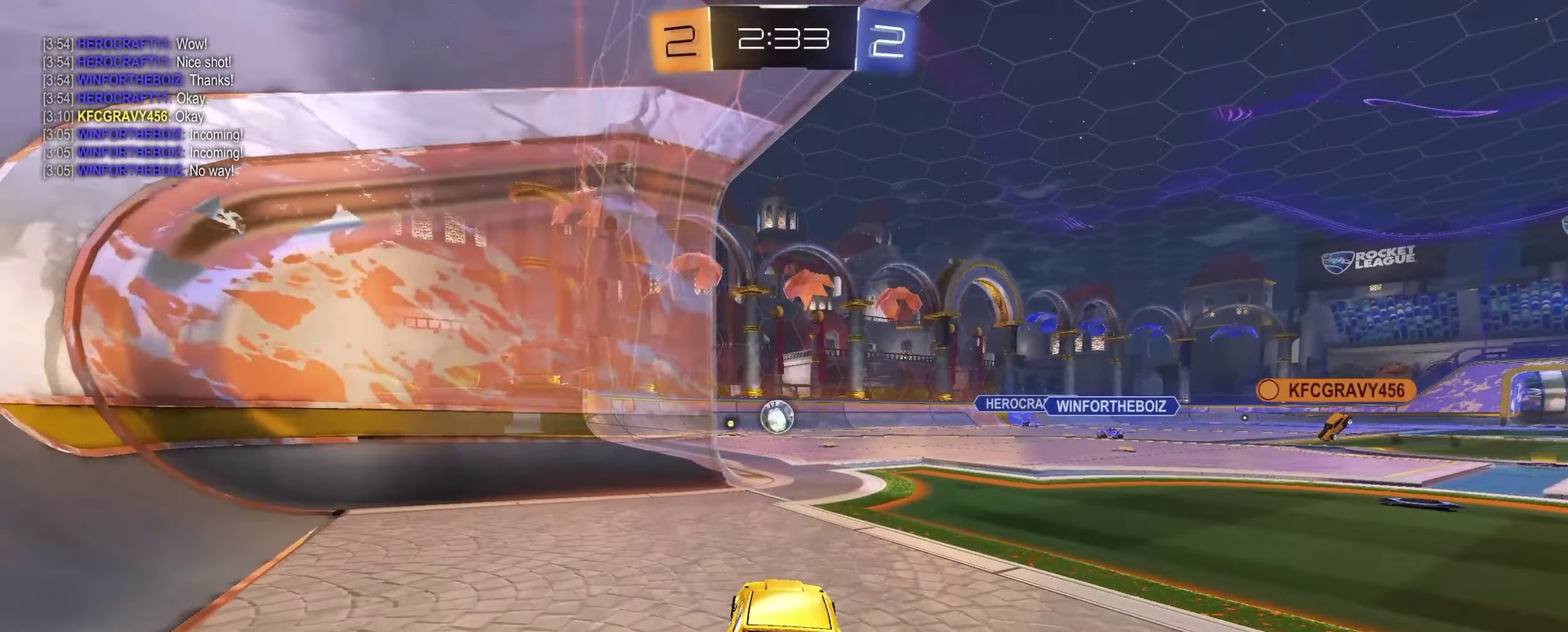
{"buttons": ["L2"], "left_stick": "up-left", "right_stick": "center", "events": [[217, "L2", "down"], [217, "left_stick", "center"], [350, "left_stick", "up-left"]]}
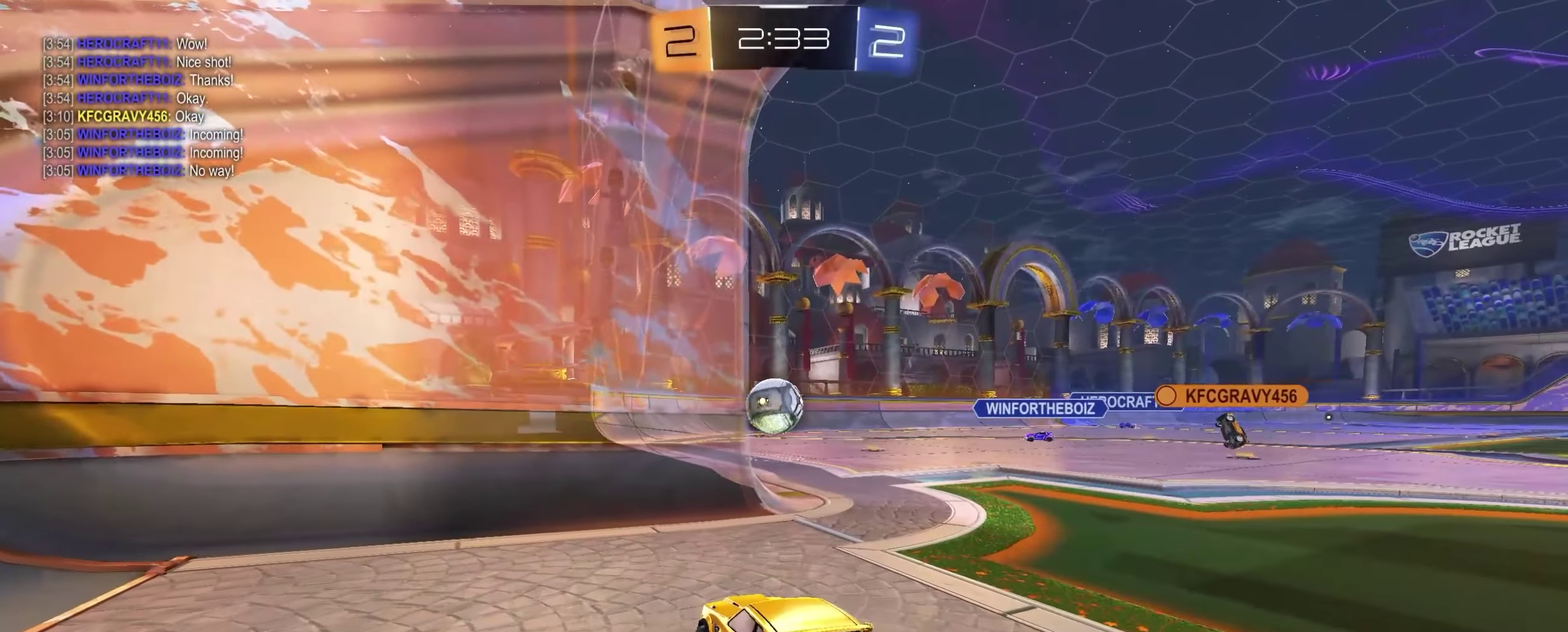
{"buttons": ["L2", "R1"], "left_stick": "up-left", "right_stick": "center", "events": [[250, "R1", "down"]]}
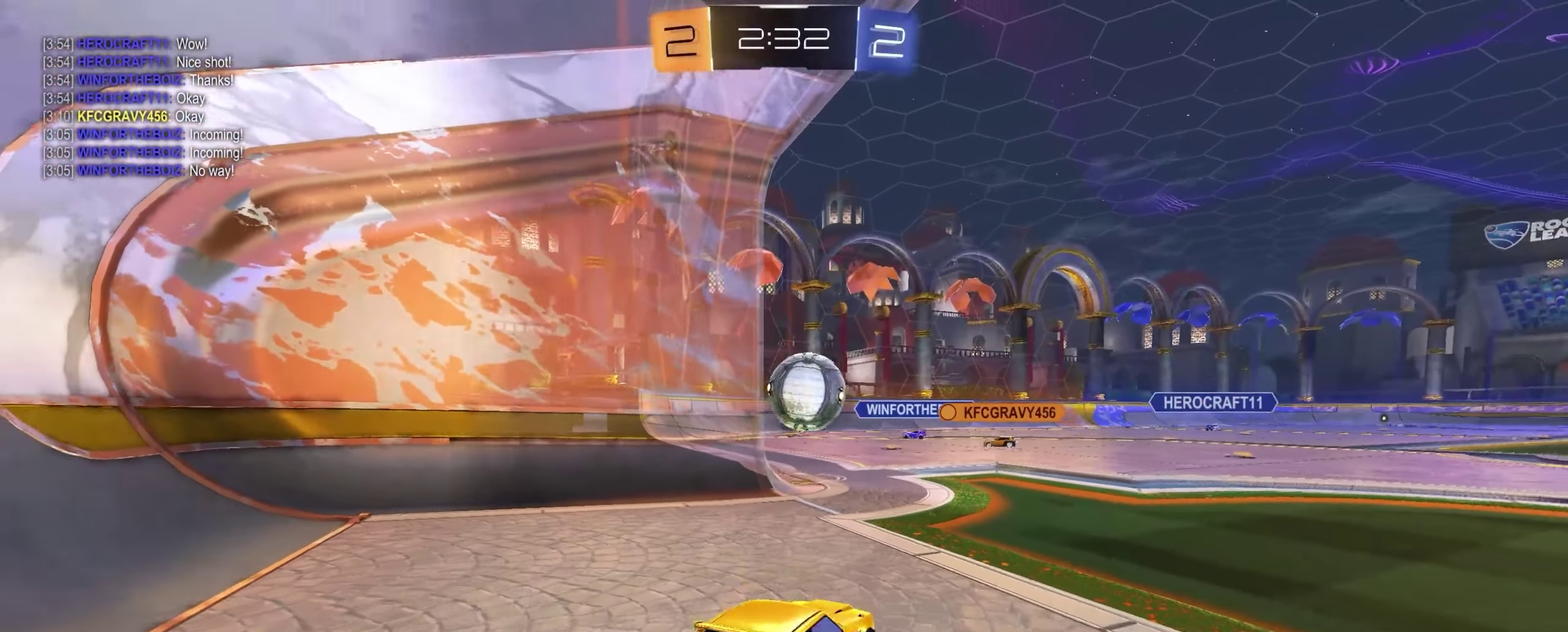
{"buttons": ["R2"], "left_stick": "right", "right_stick": "center", "events": [[17, "R1", "up"], [17, "R2", "down"], [50, "L2", "up"], [67, "left_stick", "center"], [167, "left_stick", "right"]]}
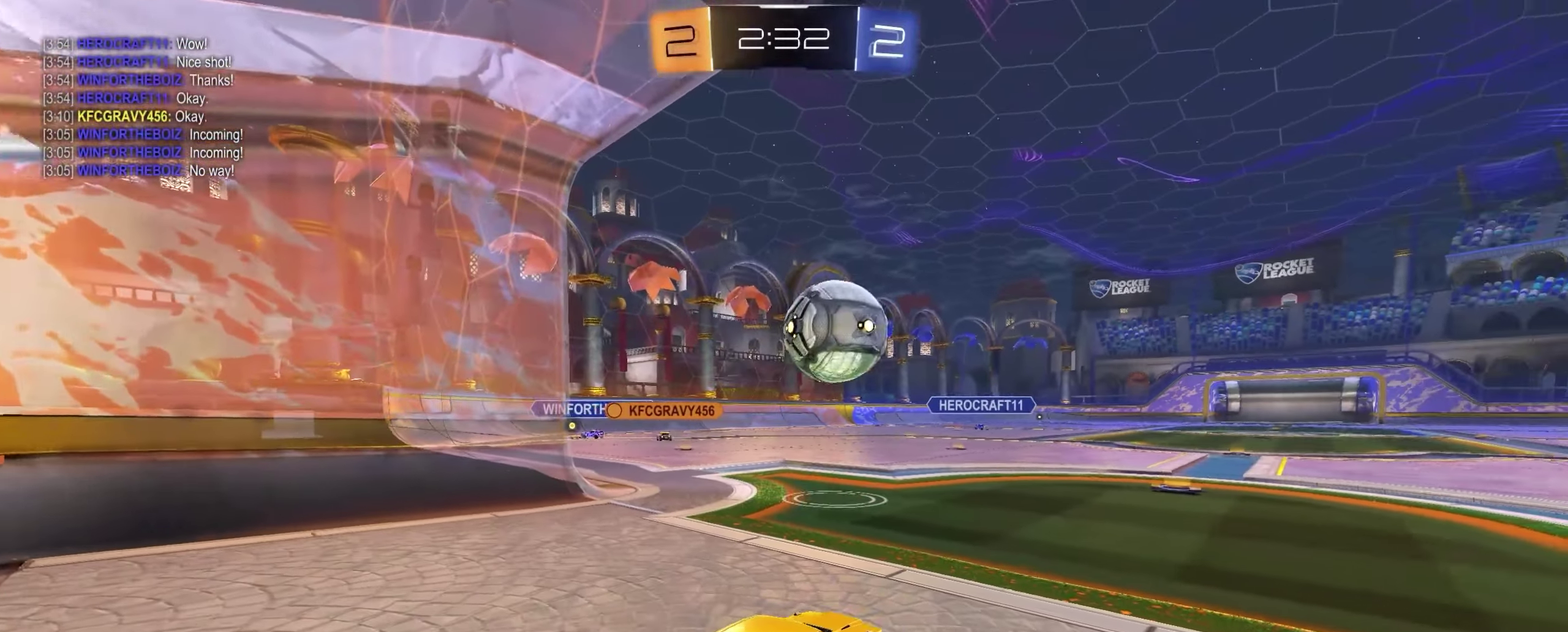
{"buttons": ["R2"], "left_stick": "right", "right_stick": "center", "events": []}
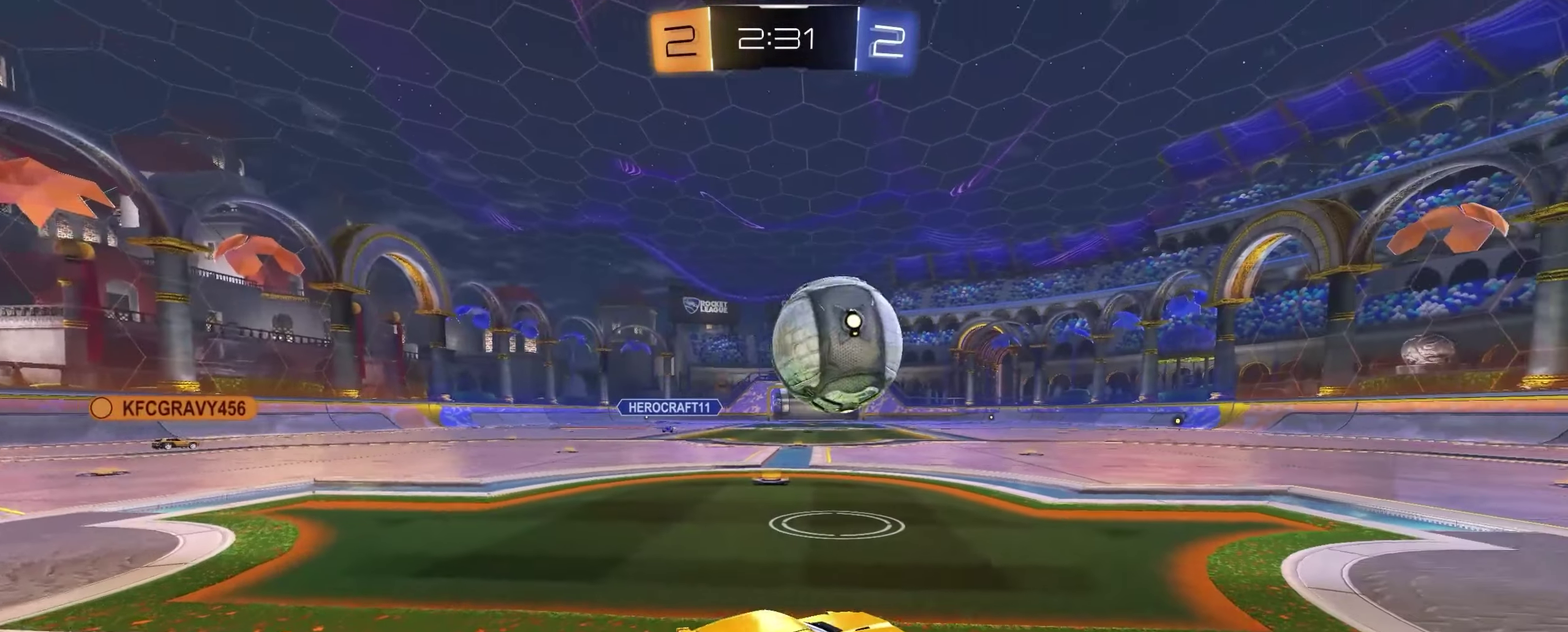
{"buttons": [], "left_stick": "center", "right_stick": "center", "events": [[217, "left_stick", "center"], [367, "R2", "up"]]}
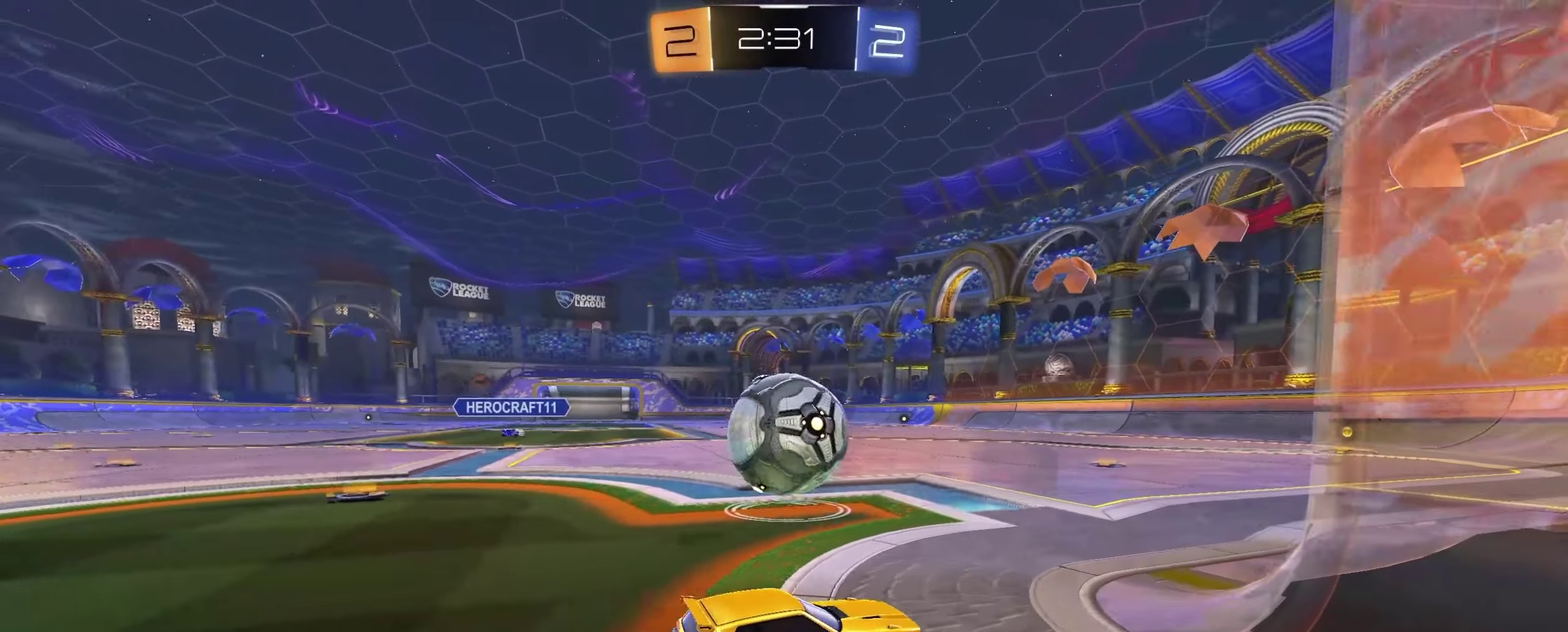
{"buttons": ["R2"], "left_stick": "center", "right_stick": "center", "events": [[17, "left_stick", "left"], [133, "R2", "down"], [133, "left_stick", "center"], [367, "X", "down"], [467, "X", "up"]]}
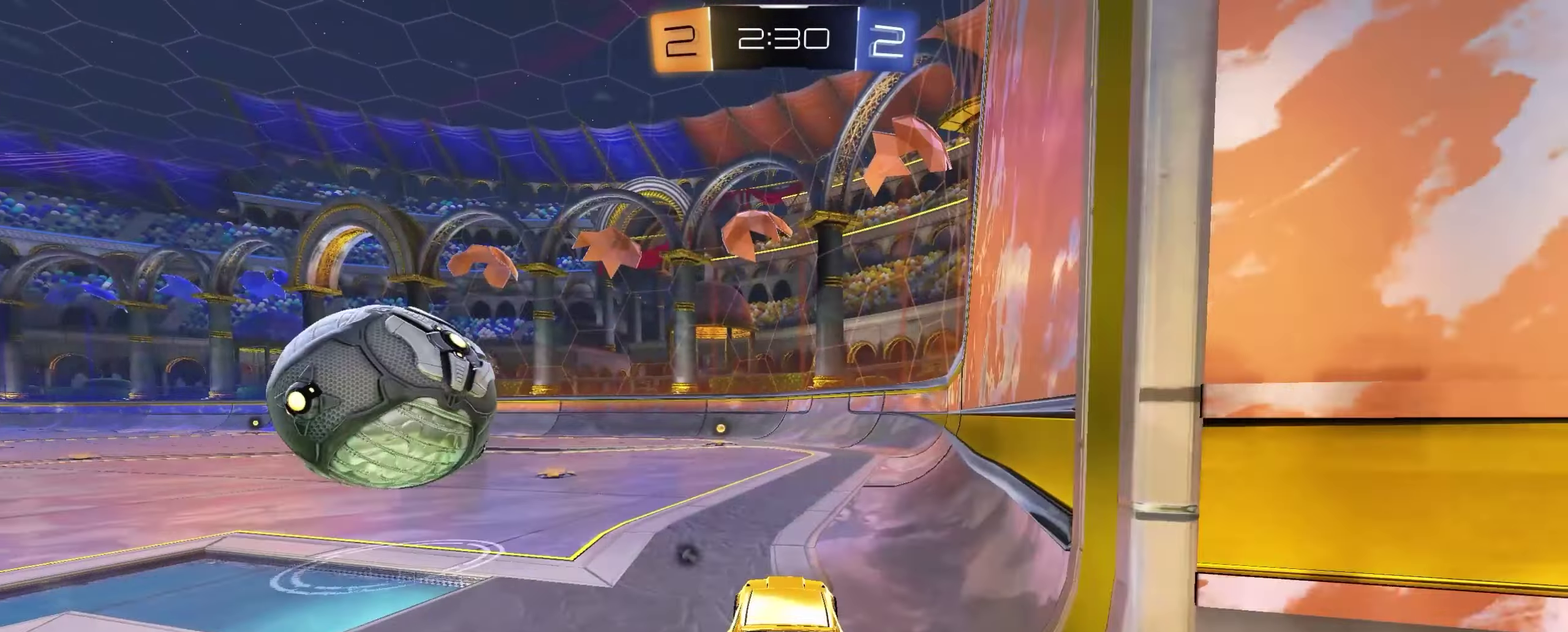
{"buttons": ["L1", "R2"], "left_stick": "left", "right_stick": "center", "events": [[167, "left_stick", "left"], [217, "L1", "down"], [217, "left_stick", "up-left"], [467, "left_stick", "left"]]}
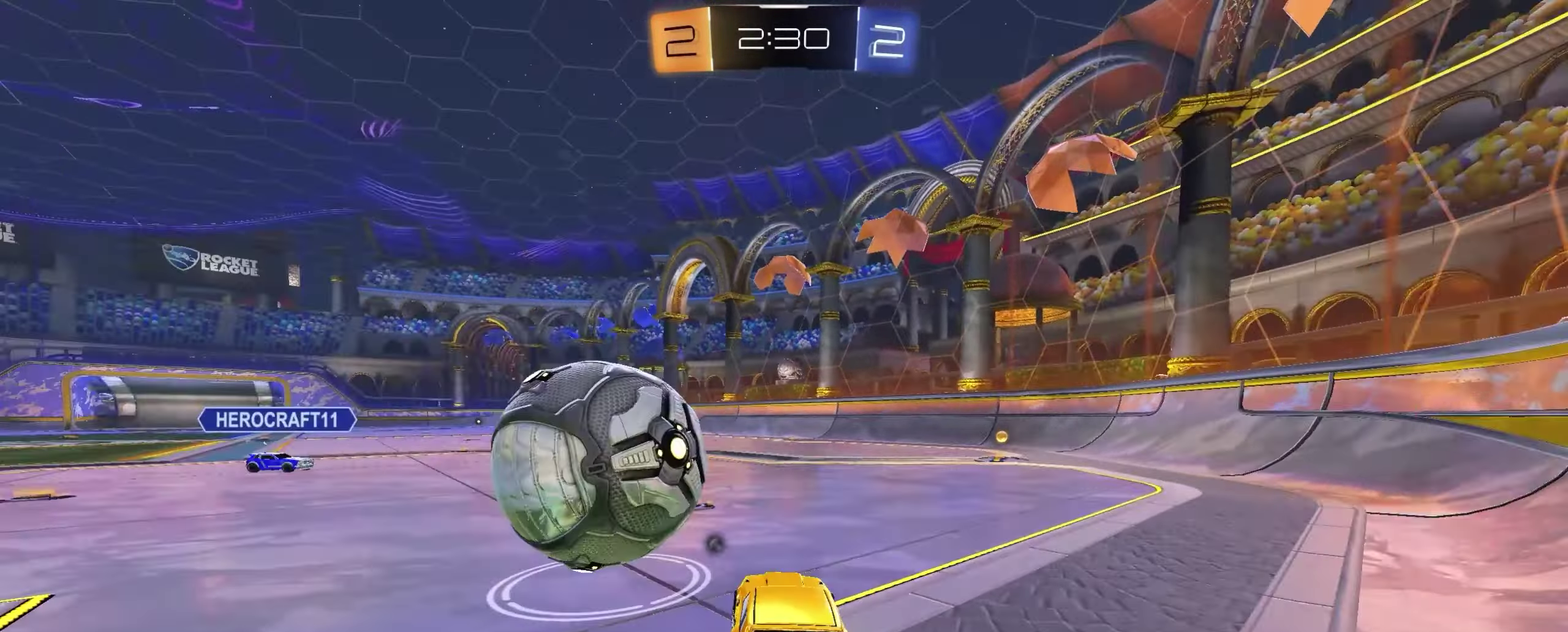
{"buttons": ["R2"], "left_stick": "left", "right_stick": "center", "events": [[50, "L1", "up"], [50, "left_stick", "center"], [100, "X", "down"], [100, "left_stick", "right"], [217, "X", "up"], [400, "left_stick", "left"]]}
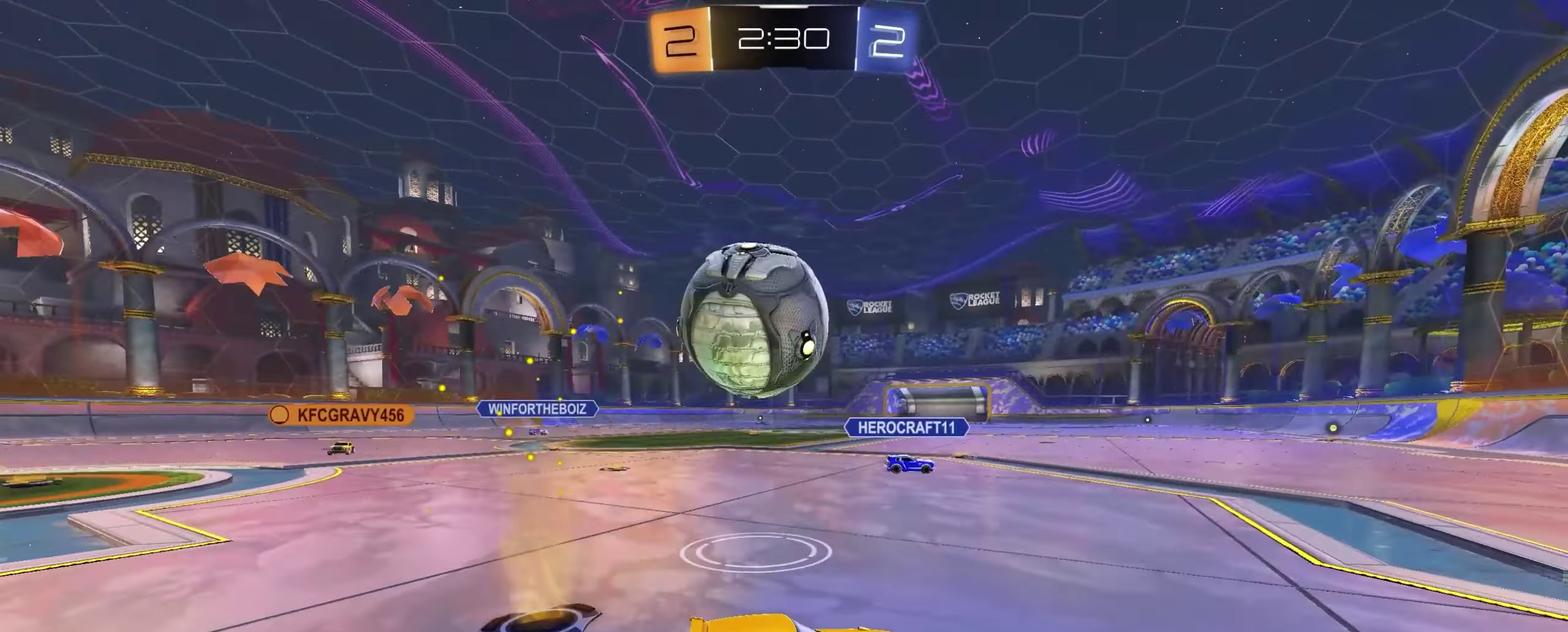
{"buttons": ["L1", "R2"], "left_stick": "down-left", "right_stick": "center", "events": [[167, "L1", "down"], [217, "left_stick", "up-left"], [367, "left_stick", "center"], [433, "left_stick", "down-left"]]}